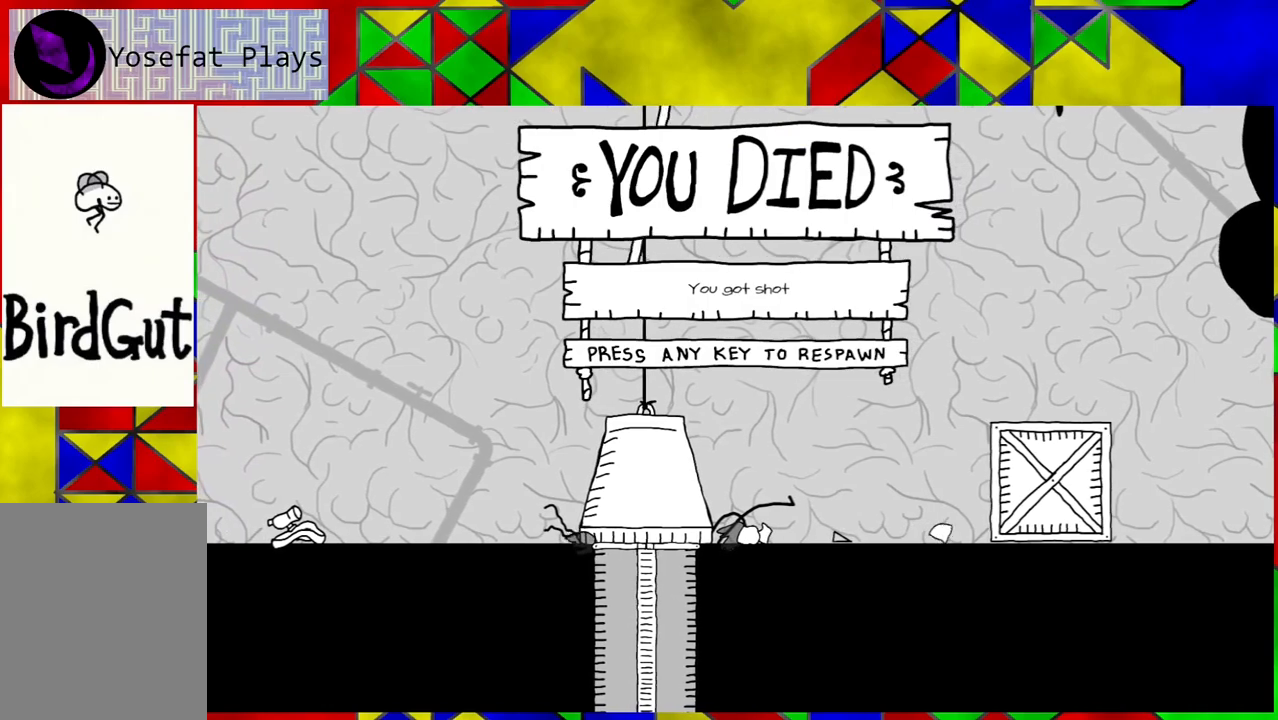
Gameplay with a controller (Nintendo layout); each line is a JSON object with the inputs held at the frame after it. "events" lists button and stick changes between this image and that frame as [ms after this image, input, new state], when the widget could be followed in between. Not read: L3 R3.
{"buttons": [], "left_stick": "center", "right_stick": "center", "events": [[300, "Y", "down"], [417, "Y", "up"]]}
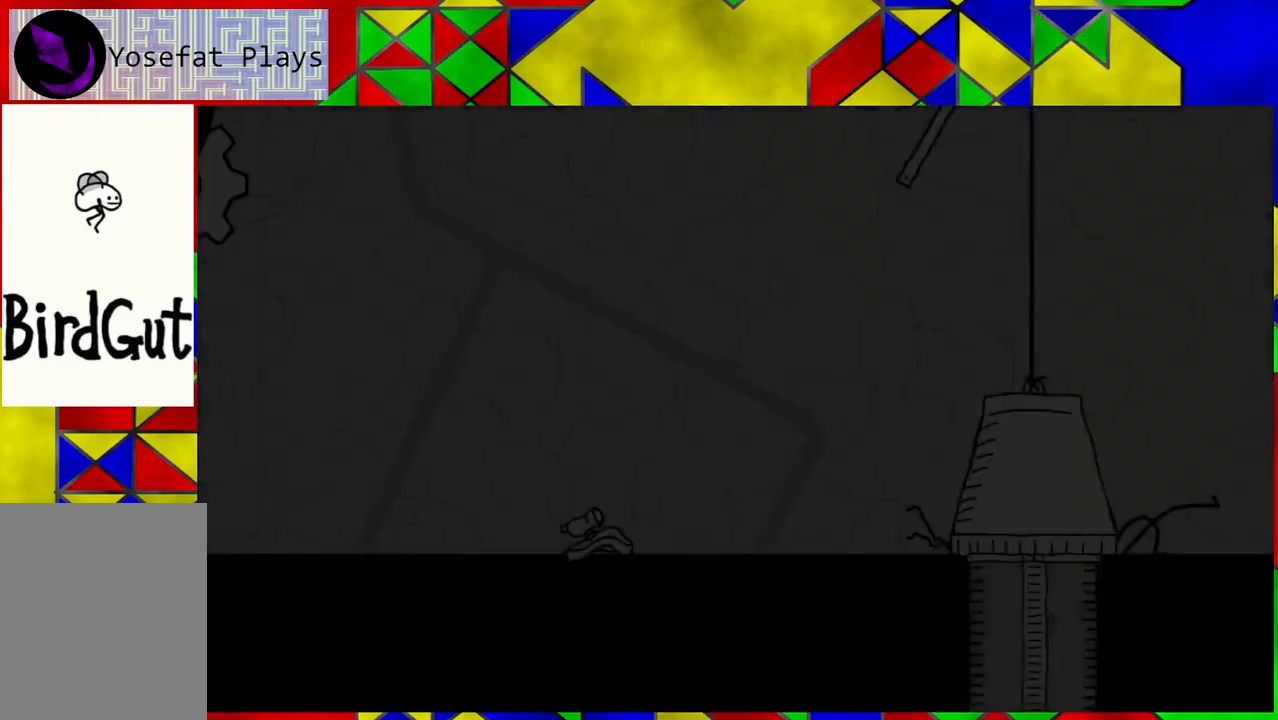
{"buttons": ["DPAD_RIGHT"], "left_stick": "center", "right_stick": "center", "events": [[467, "DPAD_RIGHT", "down"]]}
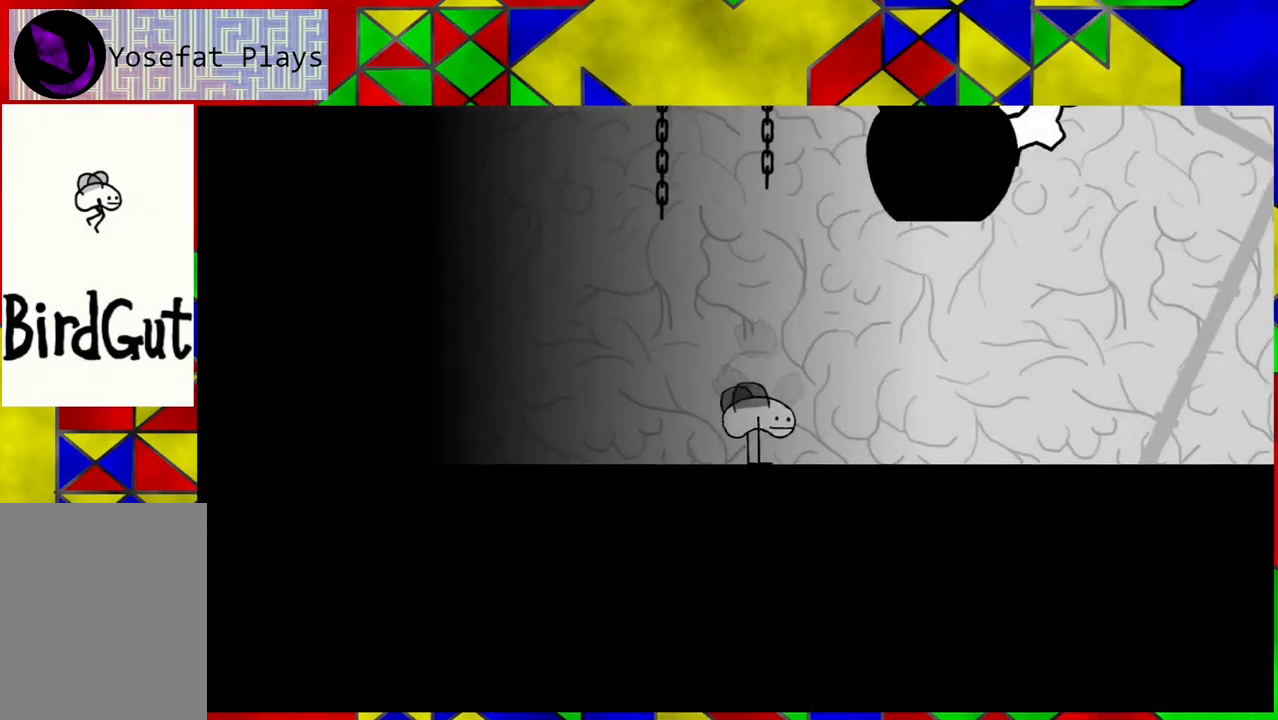
{"buttons": ["DPAD_RIGHT"], "left_stick": "center", "right_stick": "center", "events": []}
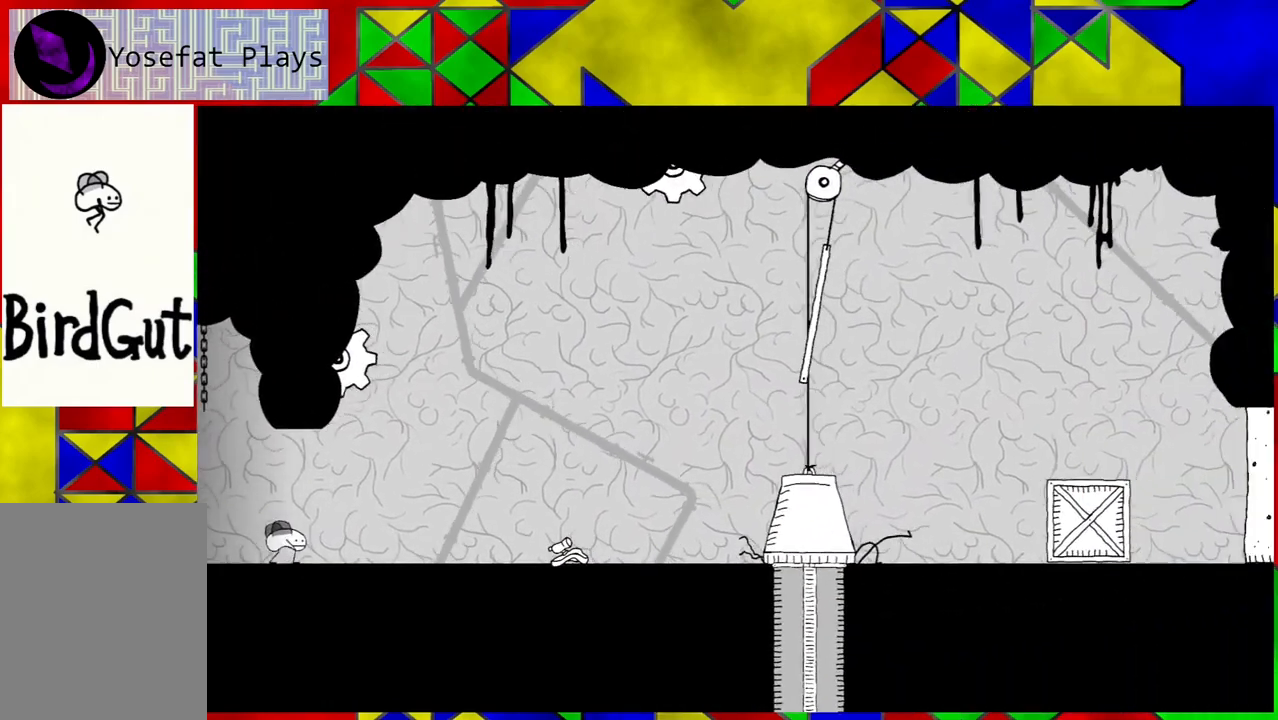
{"buttons": ["DPAD_RIGHT"], "left_stick": "center", "right_stick": "center", "events": []}
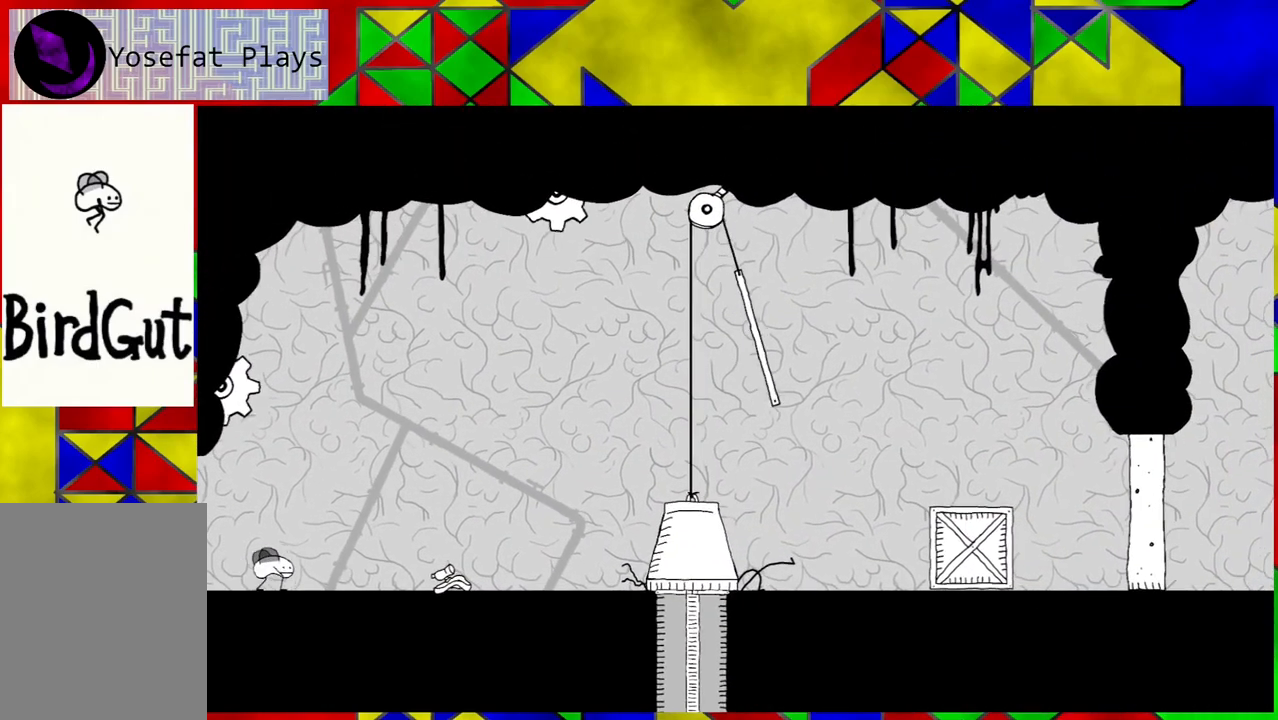
{"buttons": ["DPAD_RIGHT"], "left_stick": "center", "right_stick": "center", "events": []}
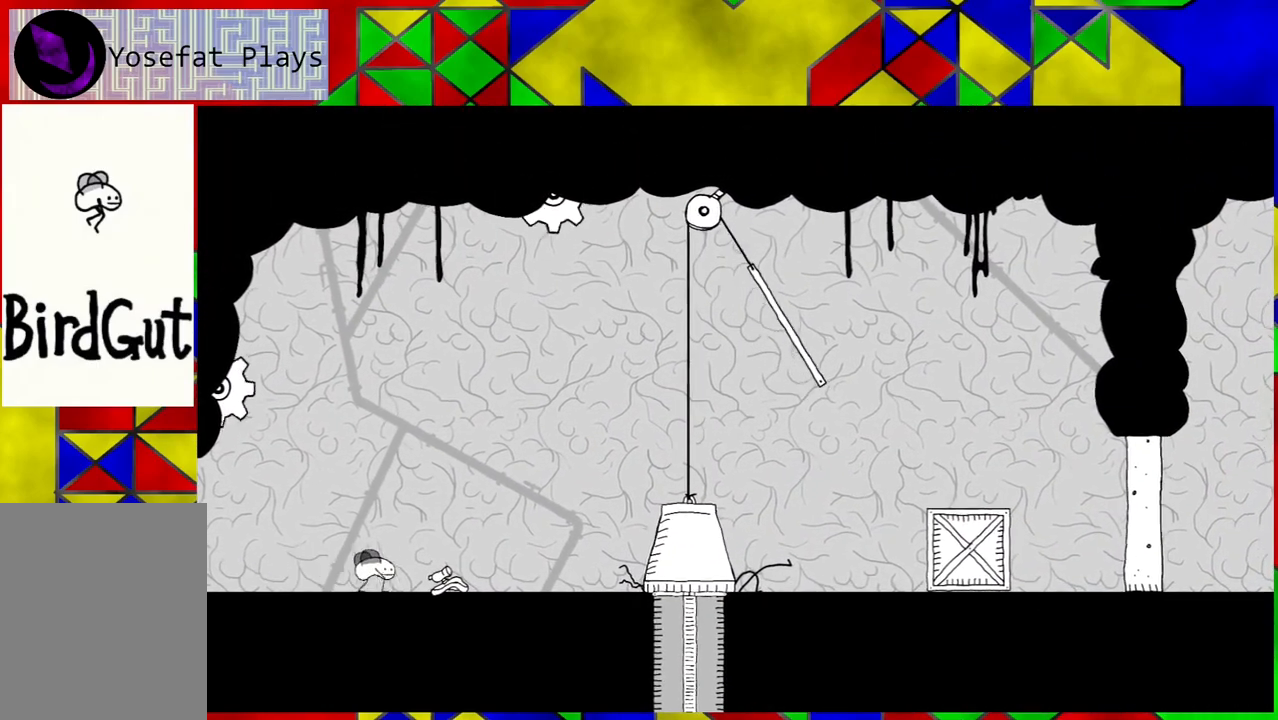
{"buttons": ["DPAD_RIGHT"], "left_stick": "center", "right_stick": "center", "events": []}
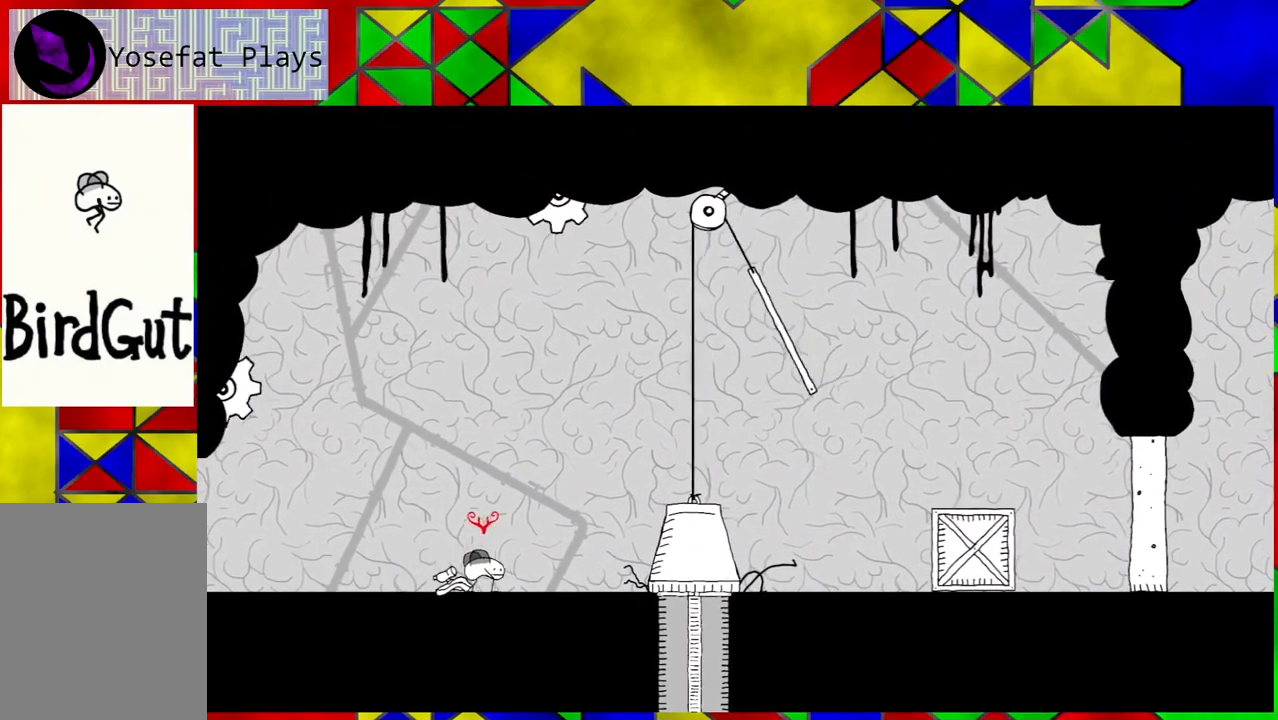
{"buttons": ["B", "DPAD_RIGHT"], "left_stick": "center", "right_stick": "center", "events": [[300, "B", "down"]]}
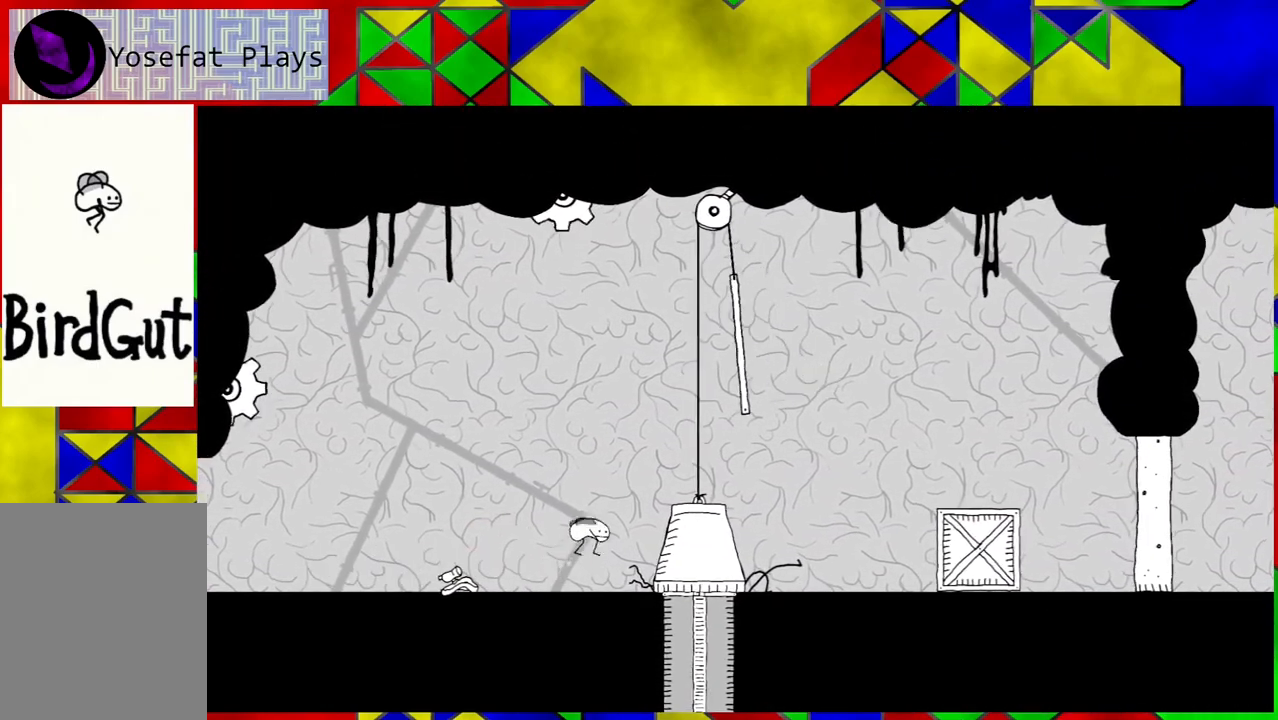
{"buttons": ["DPAD_LEFT"], "left_stick": "center", "right_stick": "center", "events": [[250, "DPAD_RIGHT", "up"], [283, "B", "up"], [417, "DPAD_LEFT", "down"]]}
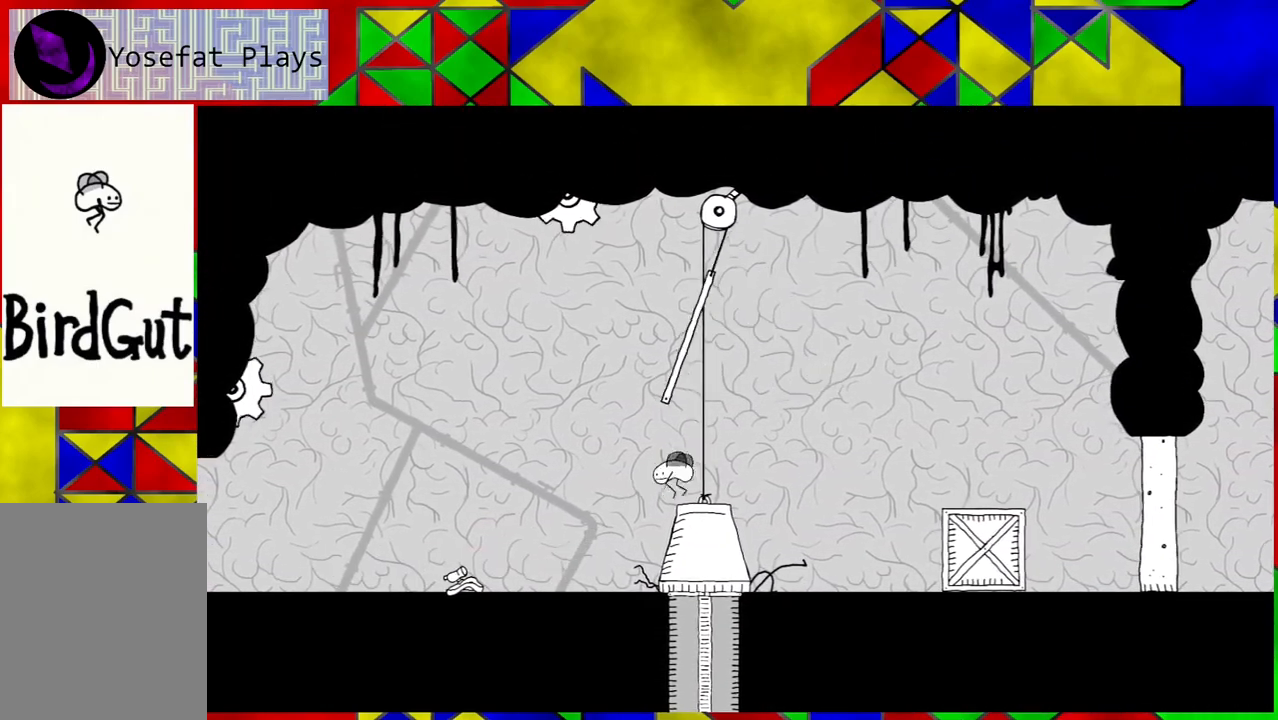
{"buttons": ["DPAD_LEFT"], "left_stick": "center", "right_stick": "center", "events": []}
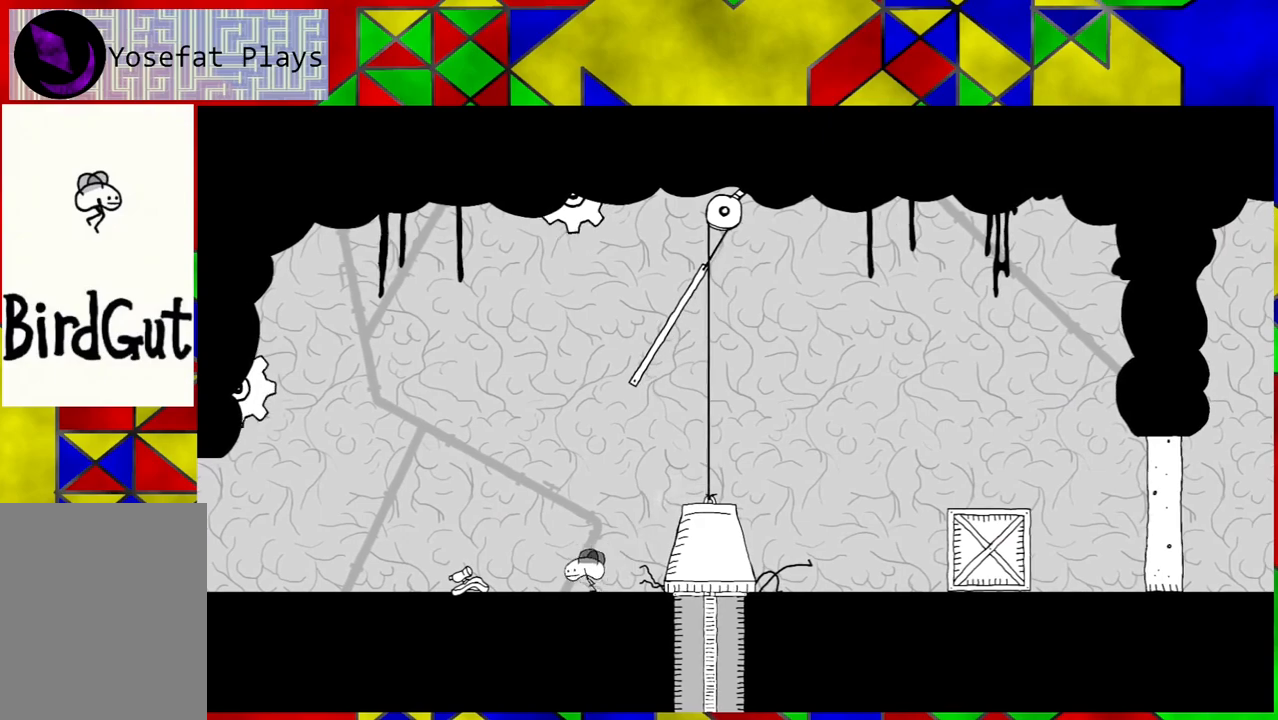
{"buttons": ["DPAD_LEFT"], "left_stick": "center", "right_stick": "center", "events": []}
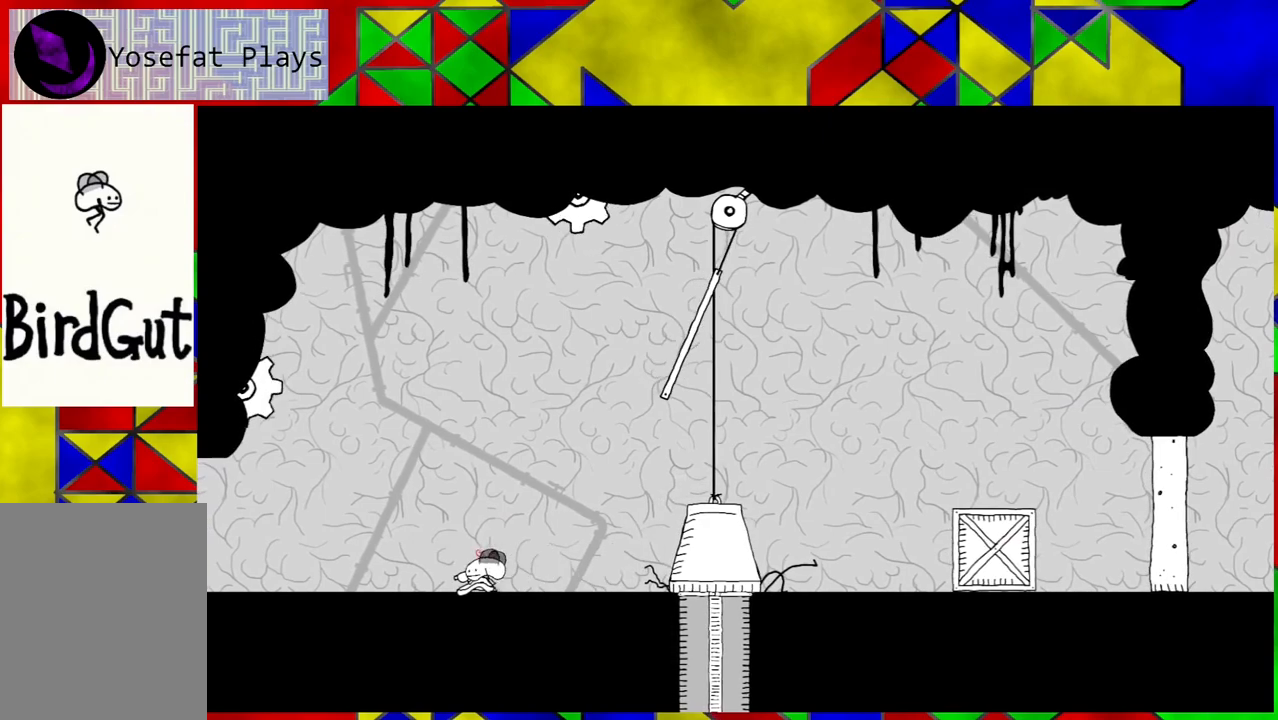
{"buttons": [], "left_stick": "center", "right_stick": "center", "events": [[33, "DPAD_LEFT", "up"], [150, "Y", "down"], [283, "Y", "up"]]}
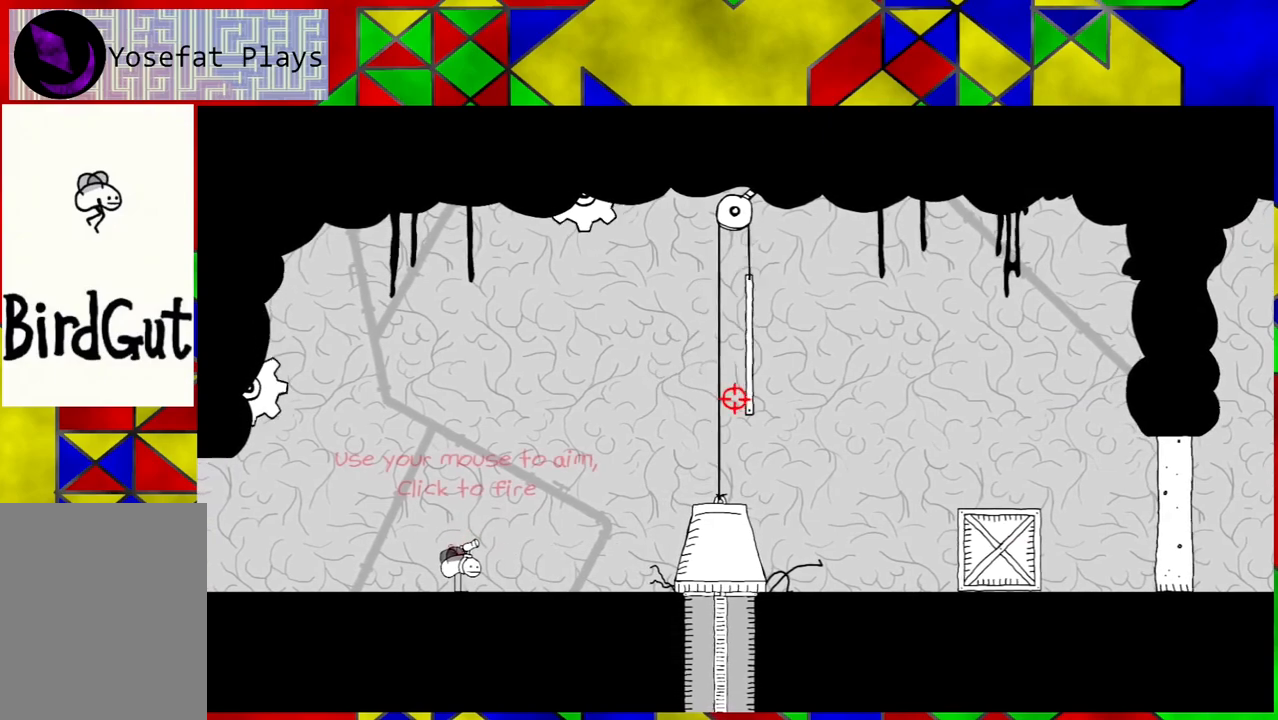
{"buttons": ["DPAD_RIGHT"], "left_stick": "center", "right_stick": "center", "events": [[233, "DPAD_RIGHT", "down"]]}
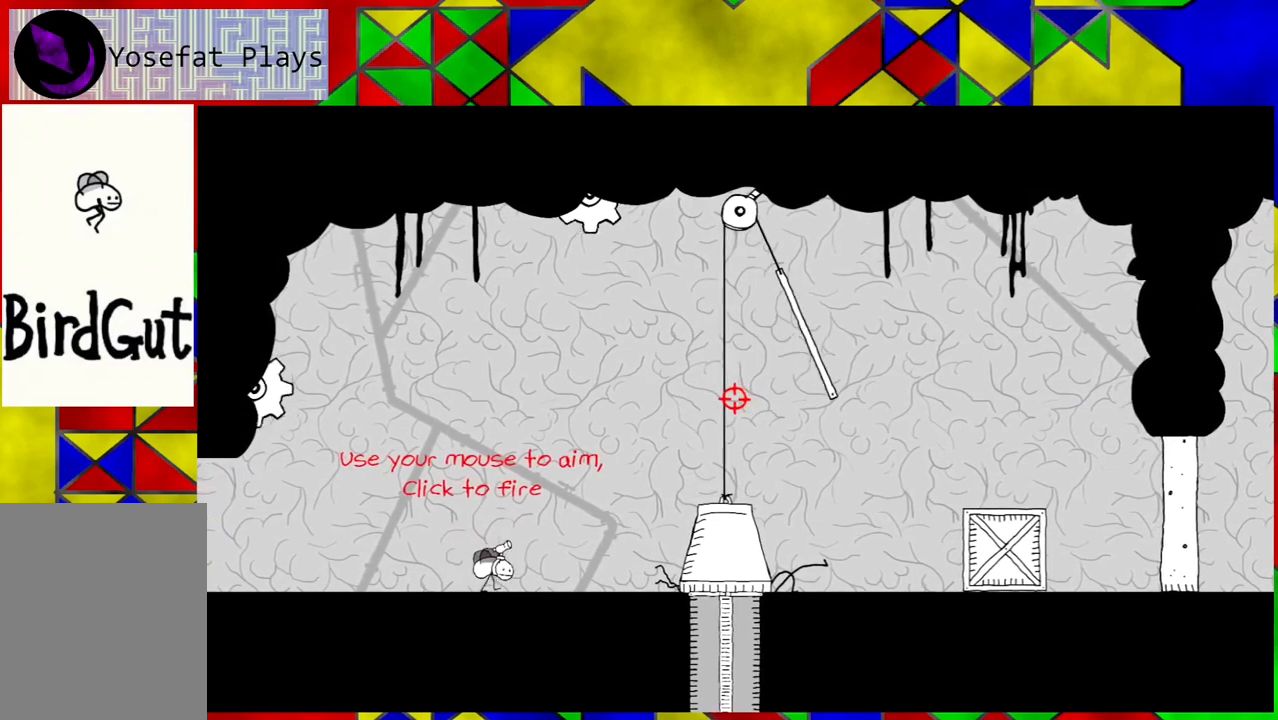
{"buttons": [], "left_stick": "center", "right_stick": "center", "events": [[50, "DPAD_RIGHT", "up"]]}
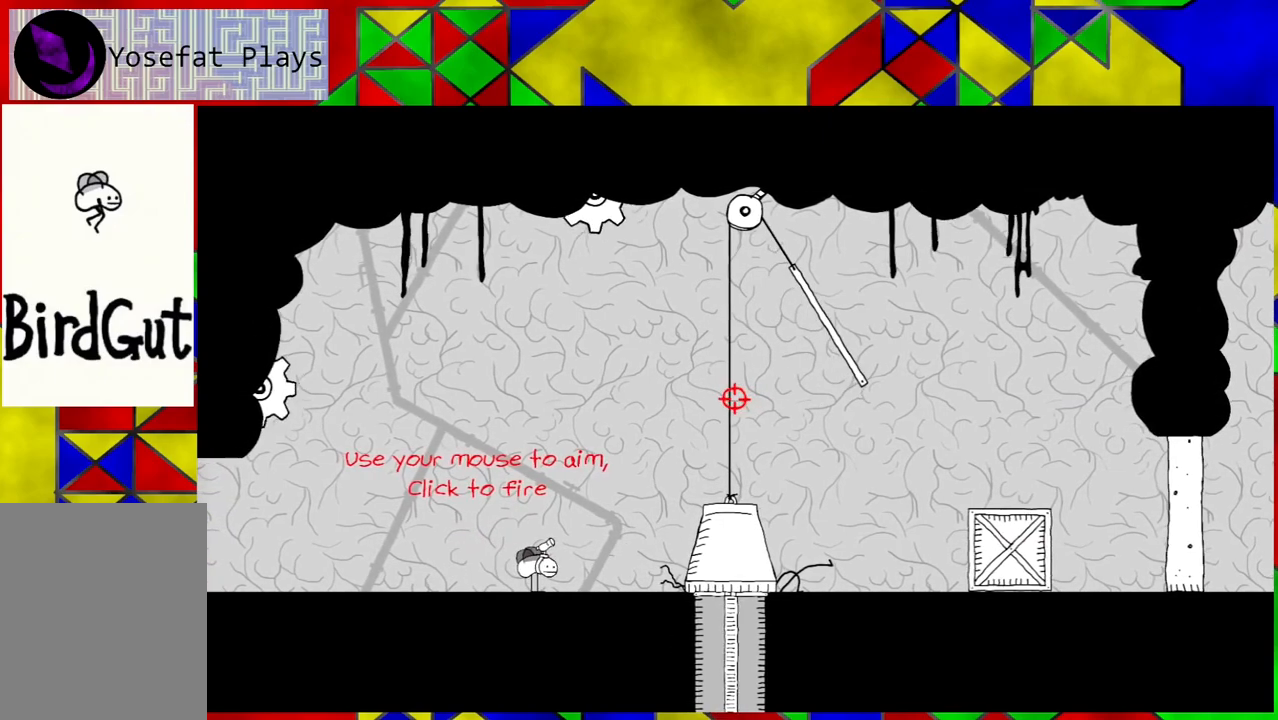
{"buttons": ["B", "DPAD_RIGHT"], "left_stick": "center", "right_stick": "center", "events": [[333, "DPAD_RIGHT", "down"], [400, "B", "down"]]}
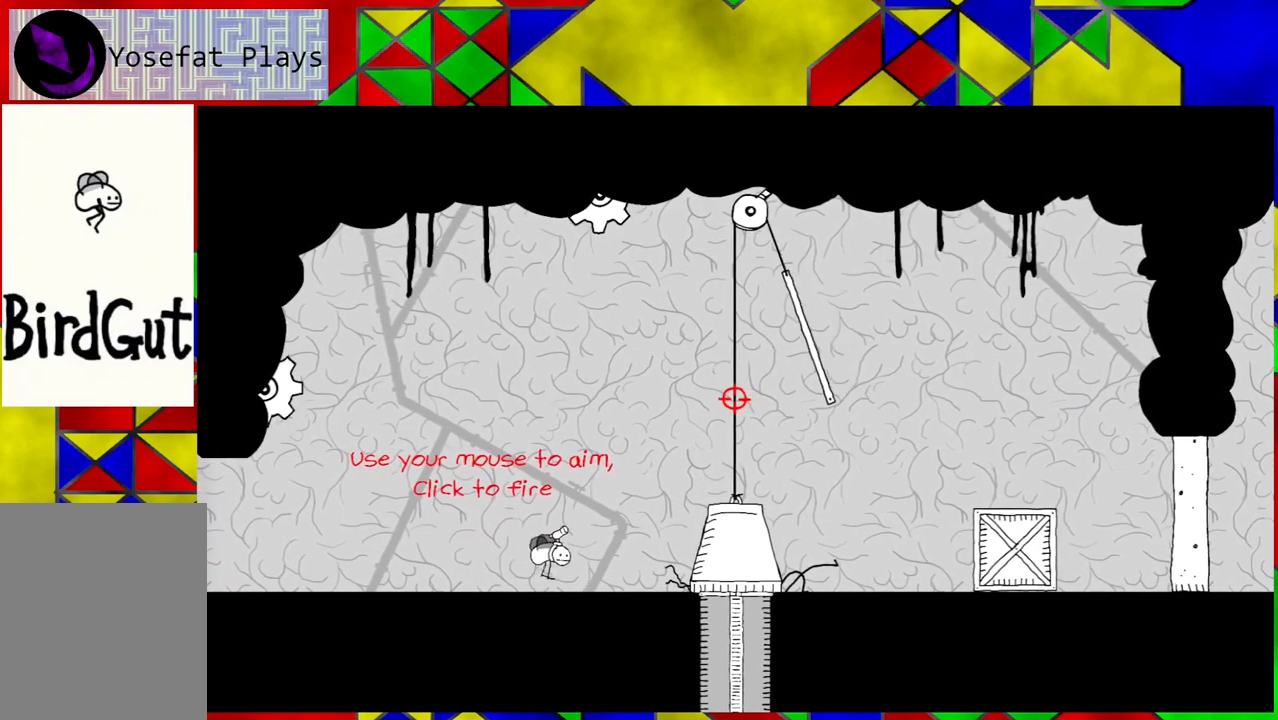
{"buttons": ["B", "DPAD_RIGHT"], "left_stick": "center", "right_stick": "center", "events": []}
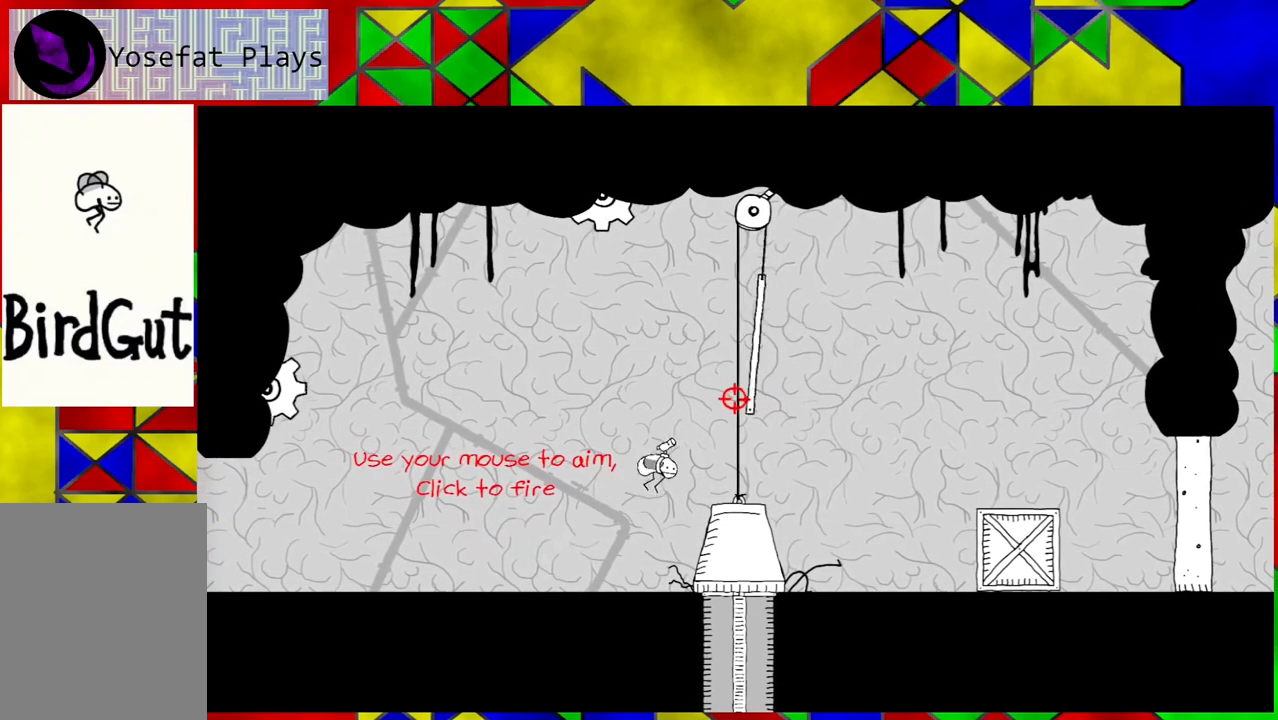
{"buttons": [], "left_stick": "center", "right_stick": "center", "events": [[150, "B", "up"], [450, "DPAD_RIGHT", "up"]]}
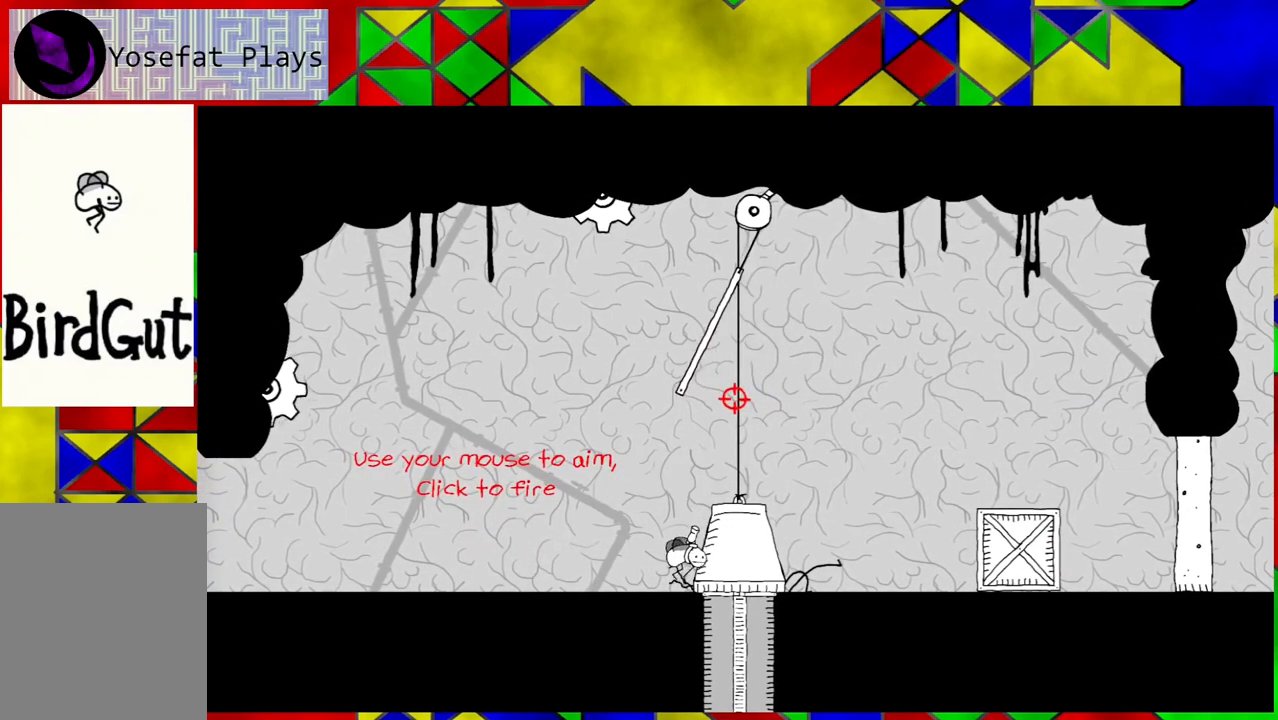
{"buttons": ["B", "DPAD_RIGHT"], "left_stick": "center", "right_stick": "center", "events": [[483, "B", "down"], [483, "DPAD_RIGHT", "down"]]}
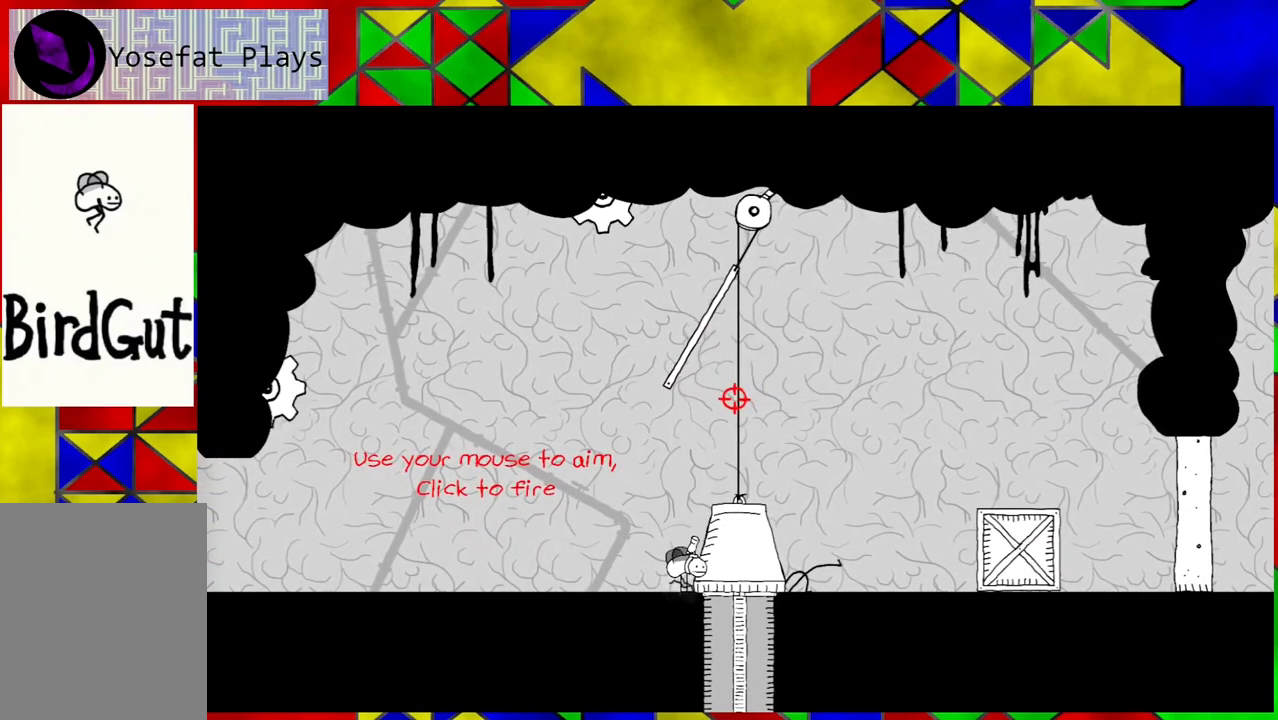
{"buttons": ["B", "DPAD_RIGHT"], "left_stick": "center", "right_stick": "center", "events": [[17, "DPAD_UP", "down"], [117, "DPAD_UP", "up"]]}
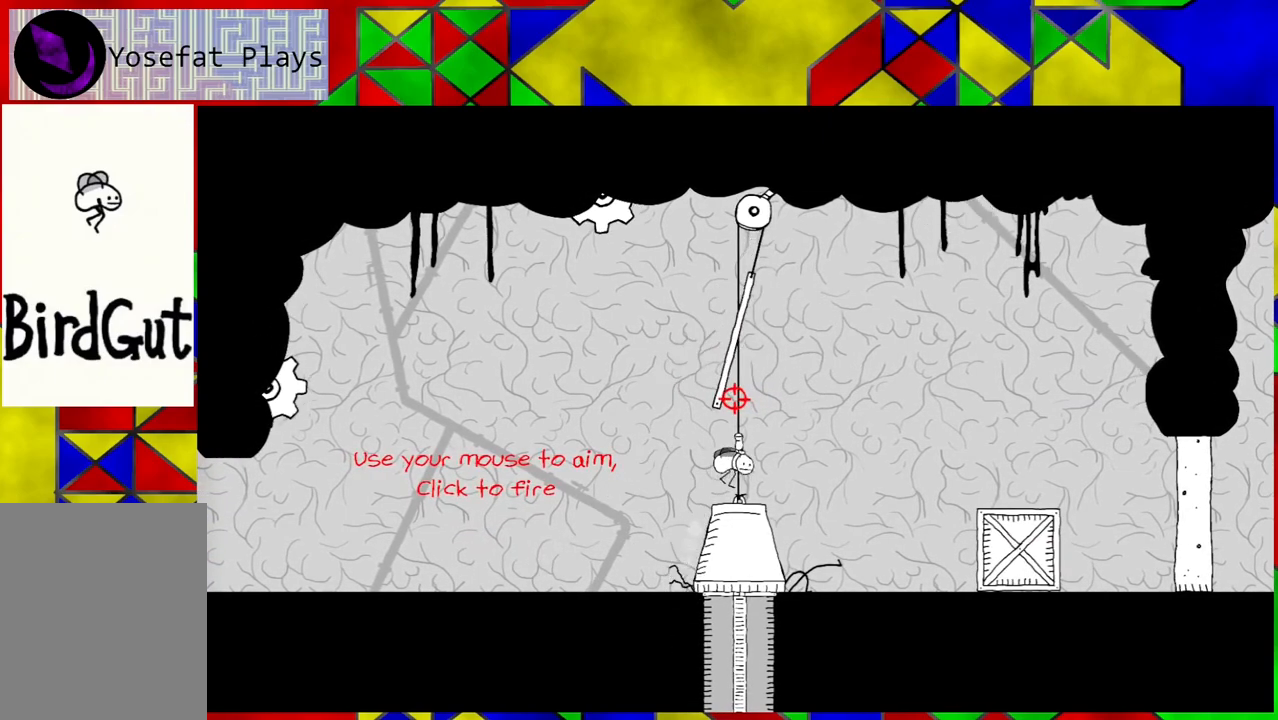
{"buttons": ["DPAD_RIGHT"], "left_stick": "center", "right_stick": "center", "events": [[200, "B", "up"], [217, "DPAD_RIGHT", "up"], [467, "DPAD_RIGHT", "down"]]}
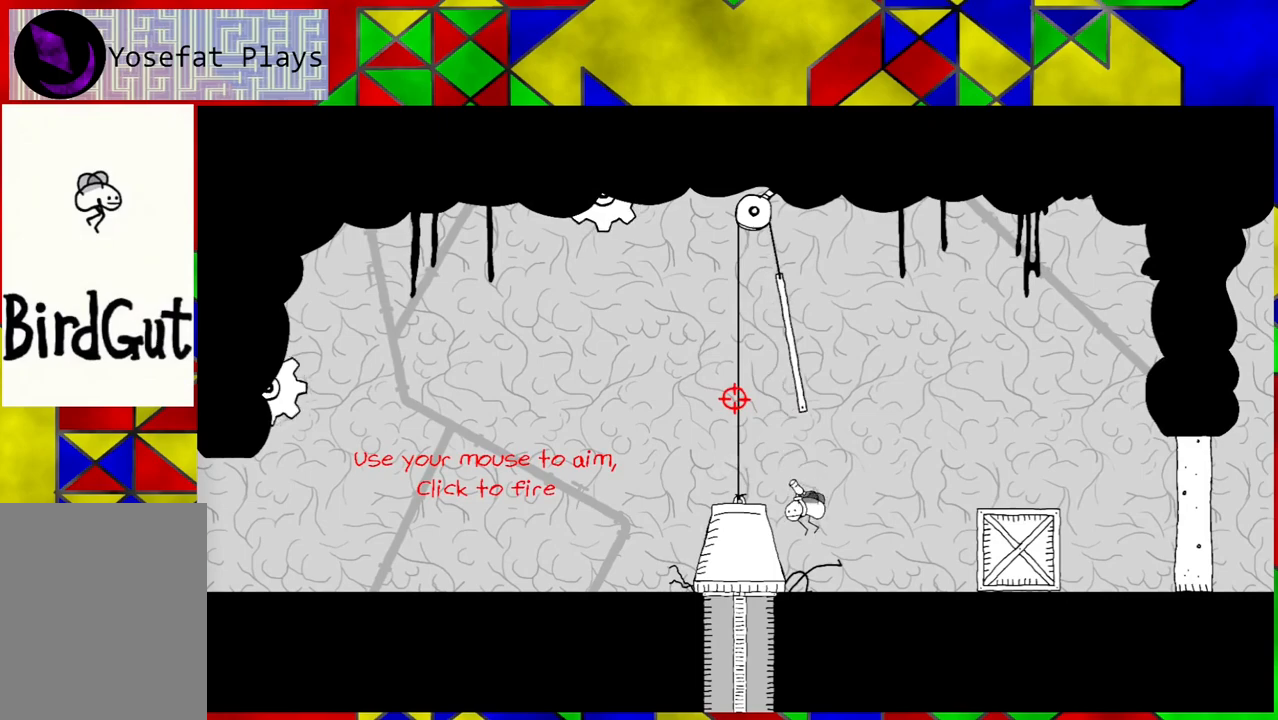
{"buttons": [], "left_stick": "center", "right_stick": "center", "events": [[83, "DPAD_DOWN", "down"], [100, "DPAD_RIGHT", "up"], [133, "DPAD_DOWN", "up"]]}
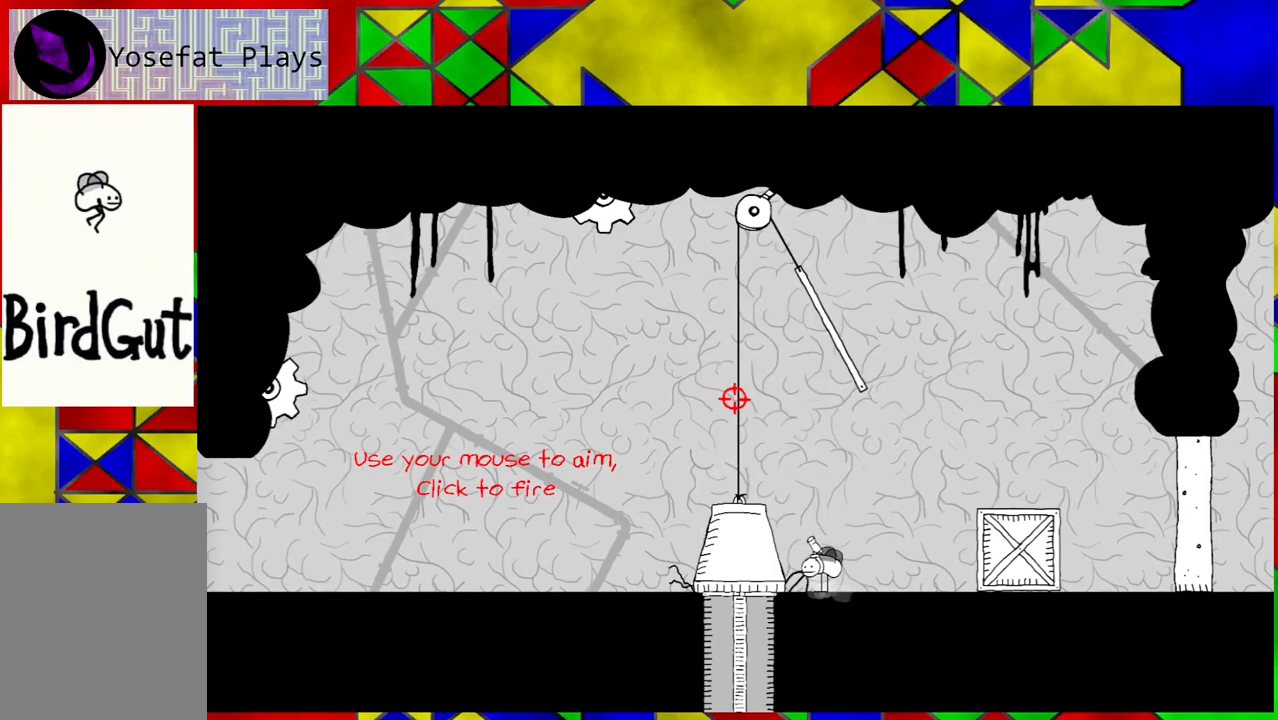
{"buttons": [], "left_stick": "center", "right_stick": "center", "events": []}
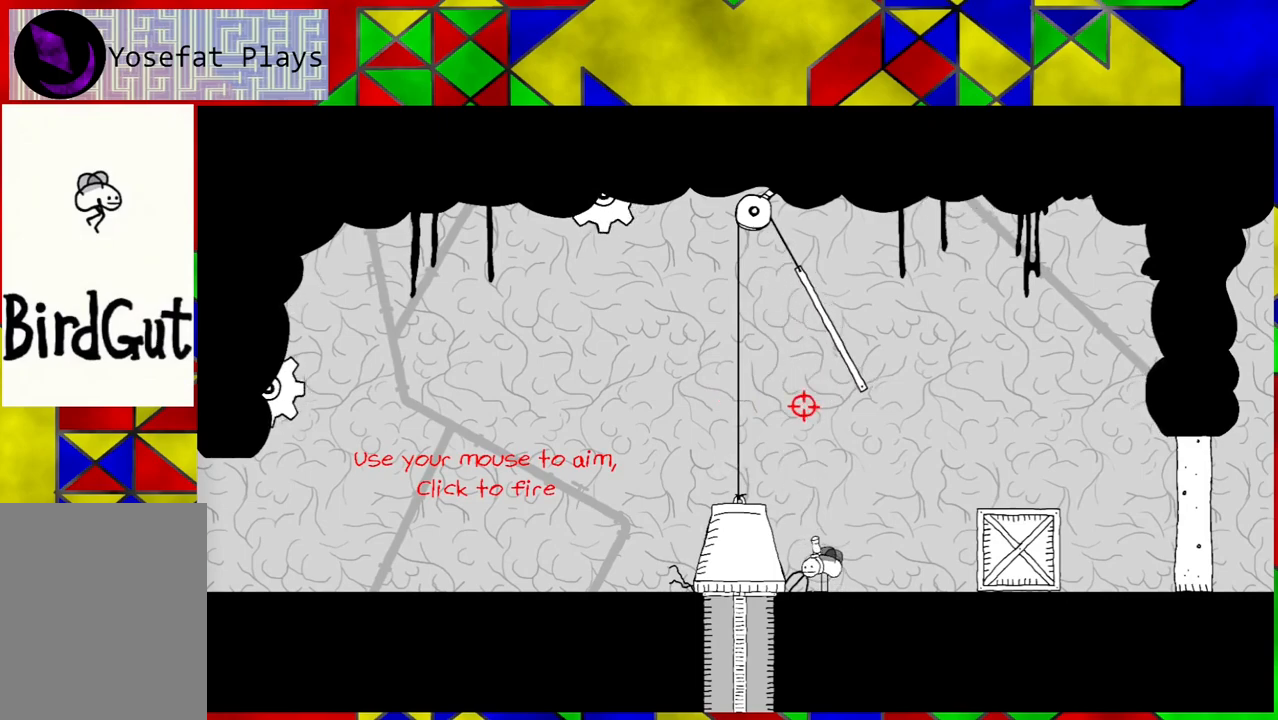
{"buttons": [], "left_stick": "center", "right_stick": "center", "events": []}
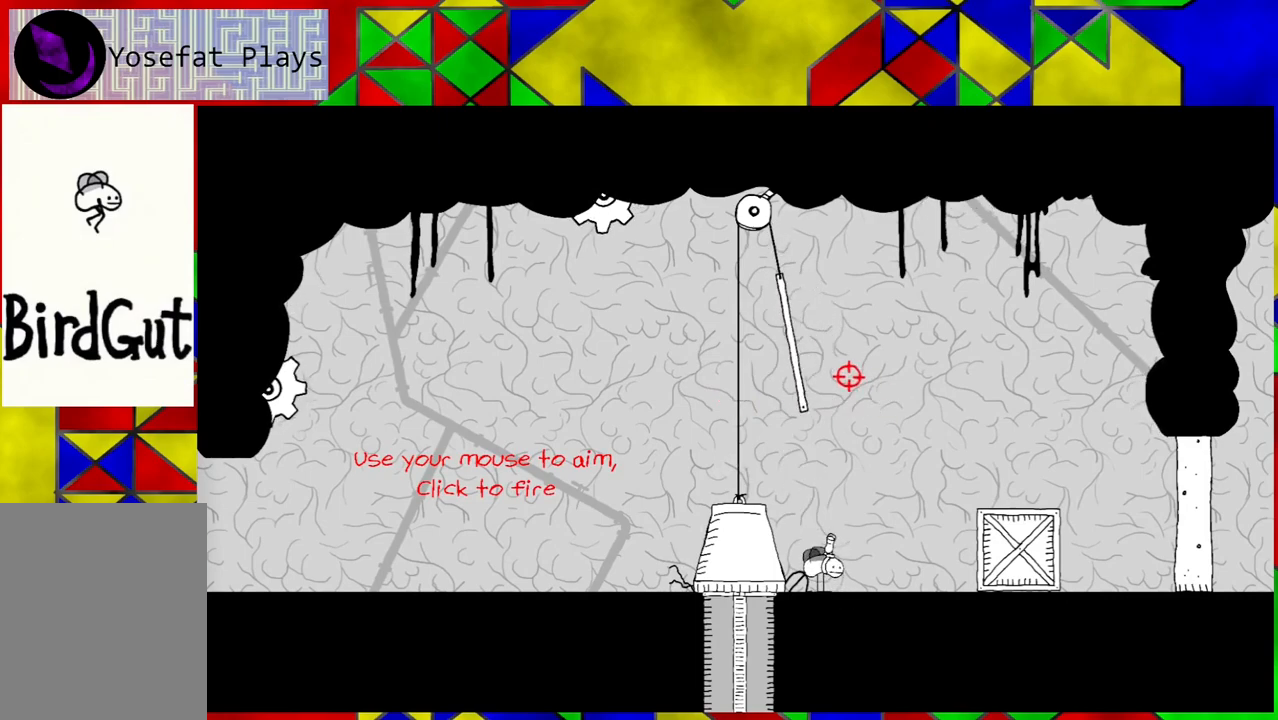
{"buttons": [], "left_stick": "center", "right_stick": "center", "events": []}
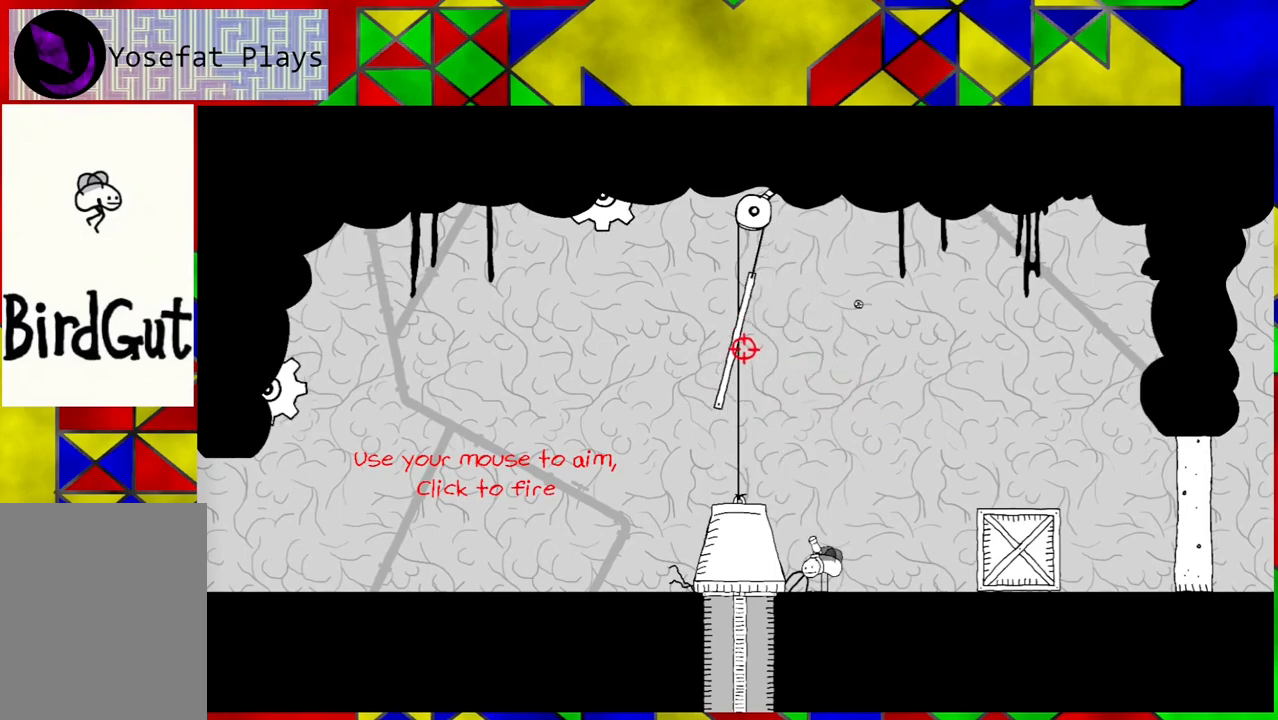
{"buttons": [], "left_stick": "center", "right_stick": "center", "events": []}
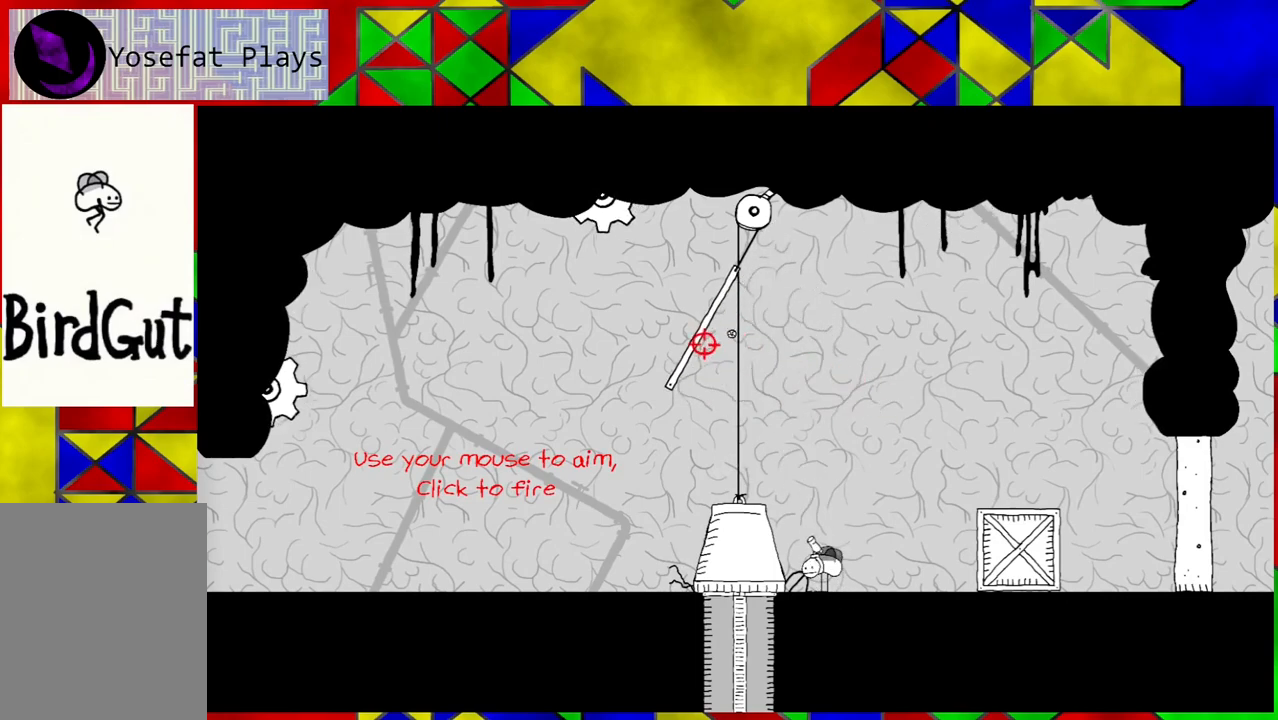
{"buttons": [], "left_stick": "center", "right_stick": "center", "events": []}
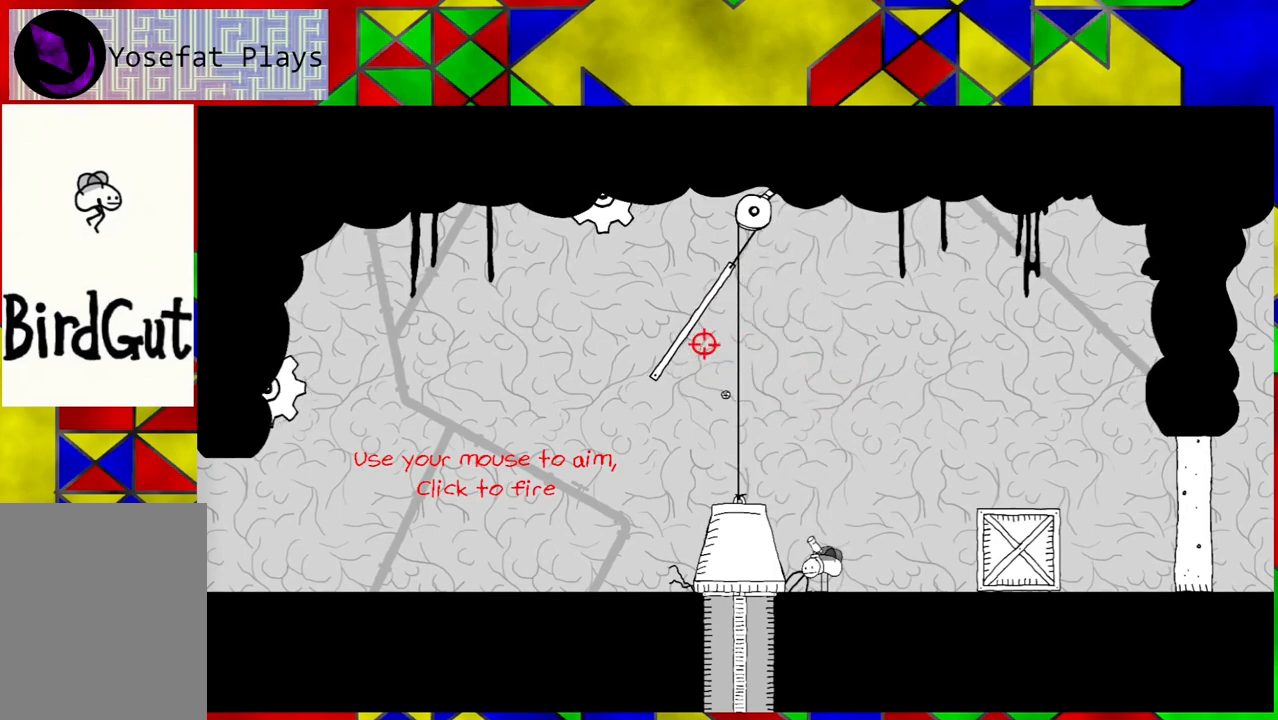
{"buttons": ["DPAD_RIGHT"], "left_stick": "center", "right_stick": "center", "events": [[150, "DPAD_RIGHT", "down"]]}
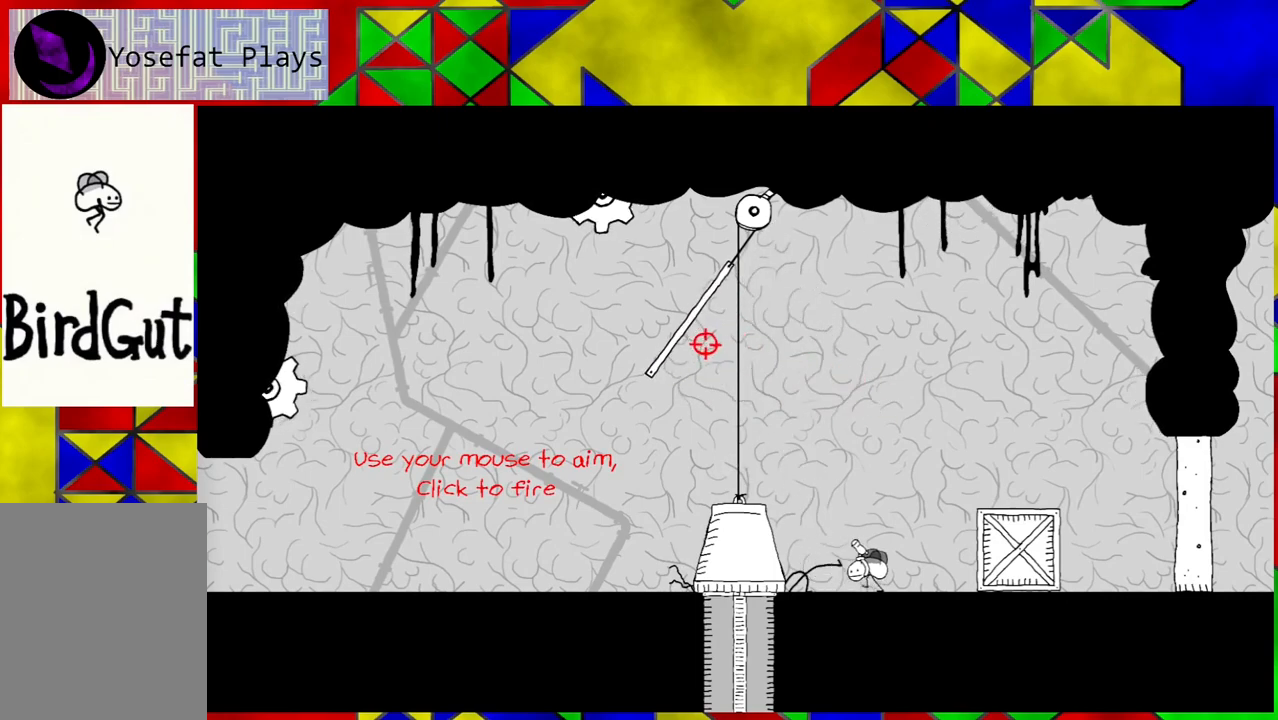
{"buttons": ["DPAD_LEFT"], "left_stick": "center", "right_stick": "center", "events": [[283, "DPAD_RIGHT", "up"], [500, "DPAD_LEFT", "down"]]}
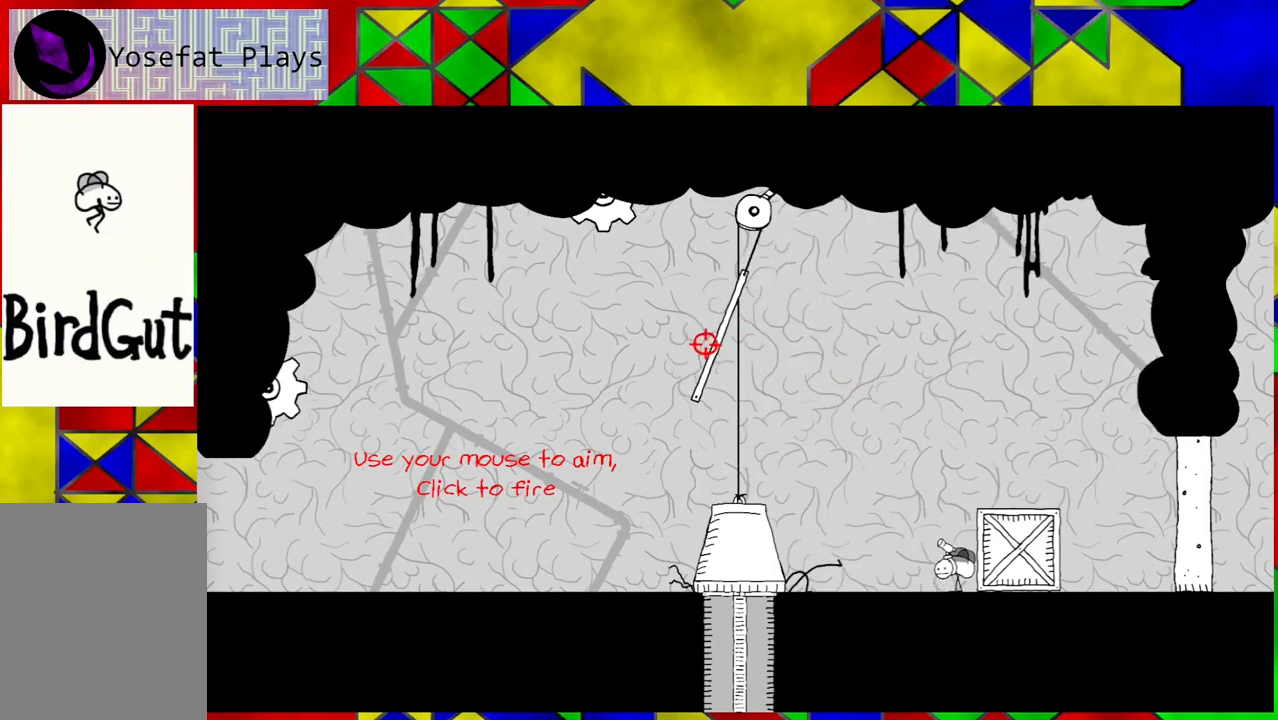
{"buttons": [], "left_stick": "center", "right_stick": "center", "events": [[117, "DPAD_LEFT", "up"]]}